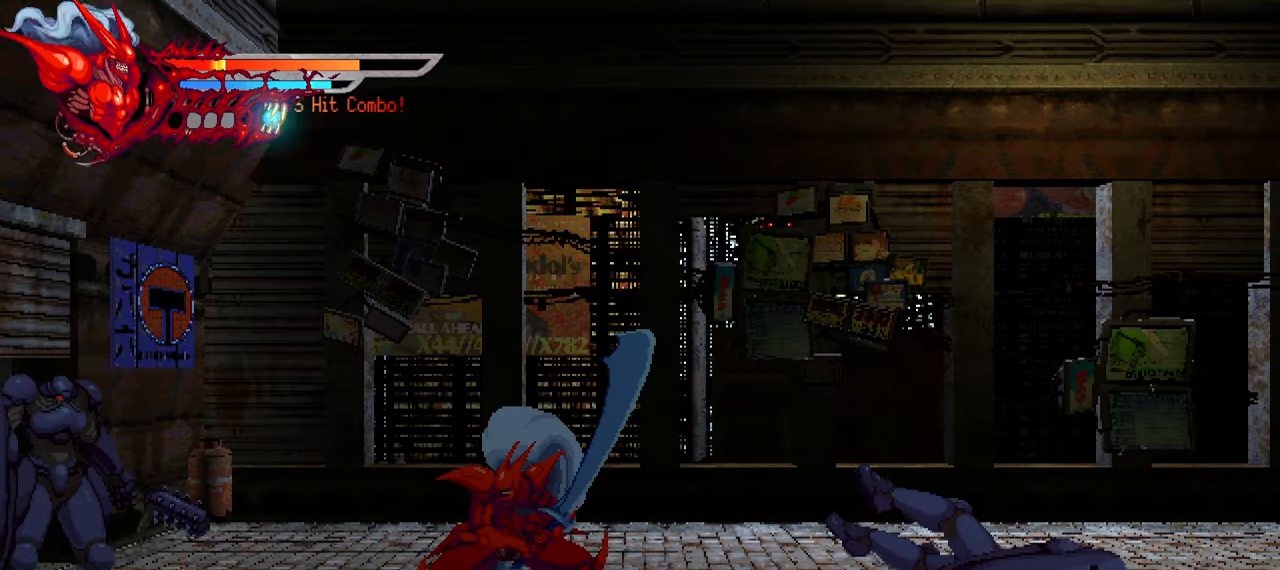
Gameplay with a controller (PlayStation layout); each line is a JSON object with the inputs held at the frame after it. "events" lists button and stick changes between this image and that frame as [ms after this image, input, new state], when the widget could be followed in between.
{"buttons": [], "left_stick": "center", "right_stick": "center", "events": [[67, "TRIANGLE", "up"], [150, "TRIANGLE", "down"], [217, "TRIANGLE", "up"], [284, "TRIANGLE", "down"], [367, "TRIANGLE", "up"], [417, "TRIANGLE", "down"], [450, "DPAD_LEFT", "up"], [500, "TRIANGLE", "up"]]}
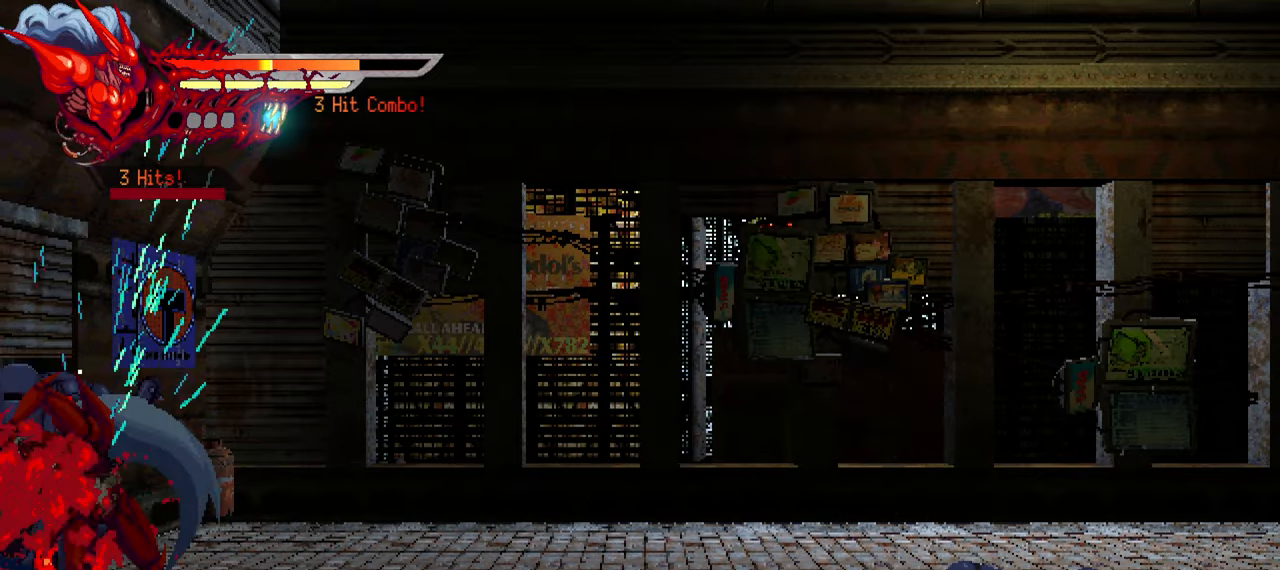
{"buttons": [], "left_stick": "center", "right_stick": "center", "events": [[50, "TRIANGLE", "down"], [100, "DPAD_RIGHT", "down"], [134, "TRIANGLE", "up"], [150, "L1", "down"], [300, "DPAD_RIGHT", "up"], [300, "L1", "up"]]}
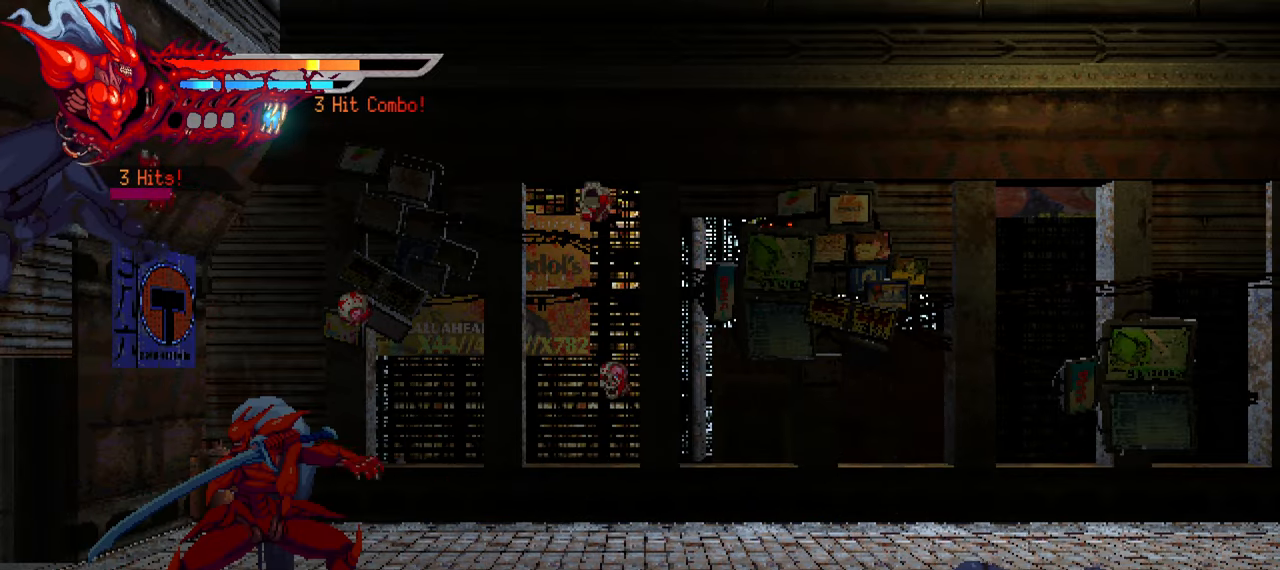
{"buttons": ["TRIANGLE", "DPAD_LEFT"], "left_stick": "center", "right_stick": "center", "events": [[467, "DPAD_LEFT", "down"], [500, "TRIANGLE", "down"]]}
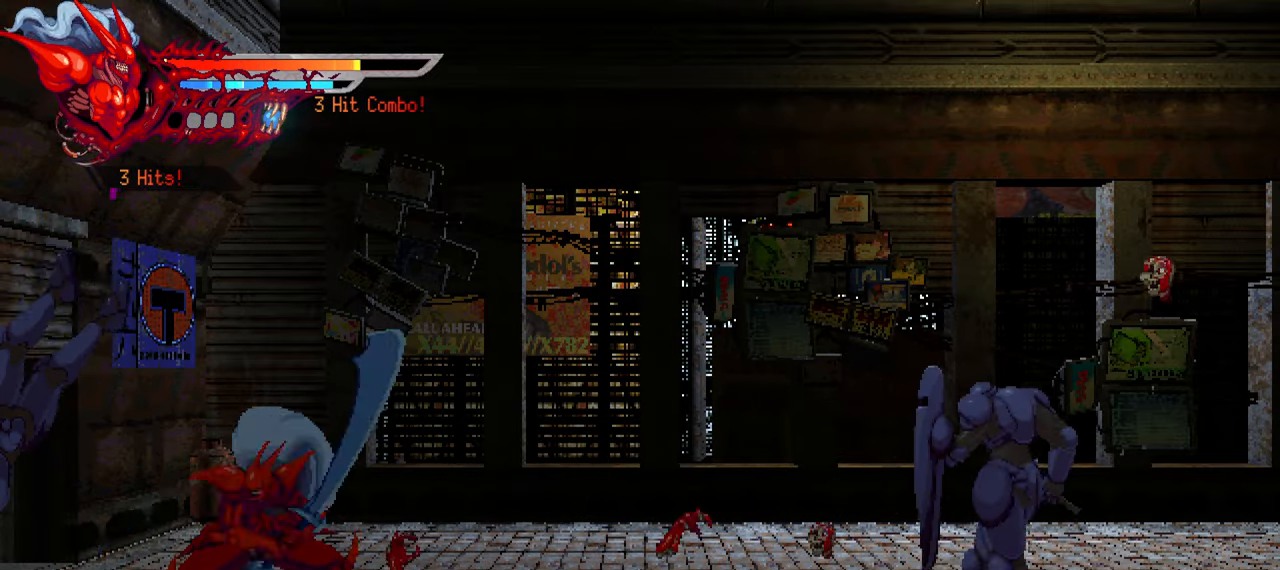
{"buttons": ["DPAD_RIGHT"], "left_stick": "center", "right_stick": "center", "events": [[84, "TRIANGLE", "up"], [150, "TRIANGLE", "down"], [217, "TRIANGLE", "up"], [284, "TRIANGLE", "down"], [350, "TRIANGLE", "up"], [384, "DPAD_LEFT", "up"], [417, "TRIANGLE", "down"], [484, "TRIANGLE", "up"], [500, "DPAD_RIGHT", "down"]]}
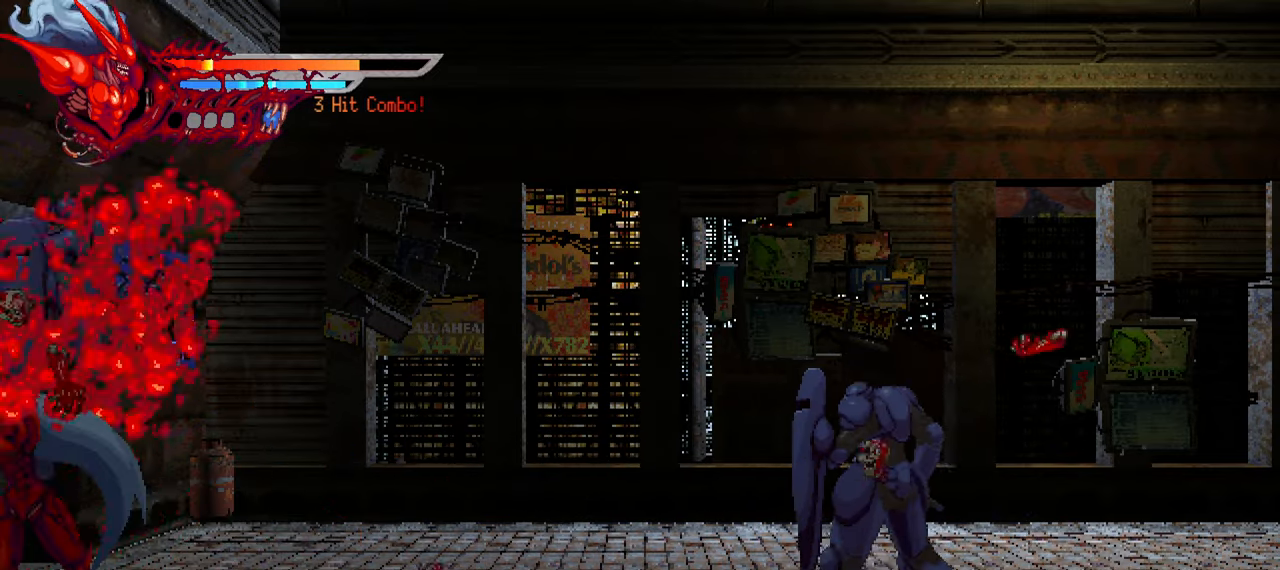
{"buttons": ["SQUARE", "DPAD_RIGHT"], "left_stick": "center", "right_stick": "center", "events": [[34, "L1", "down"], [284, "L1", "up"], [500, "SQUARE", "down"]]}
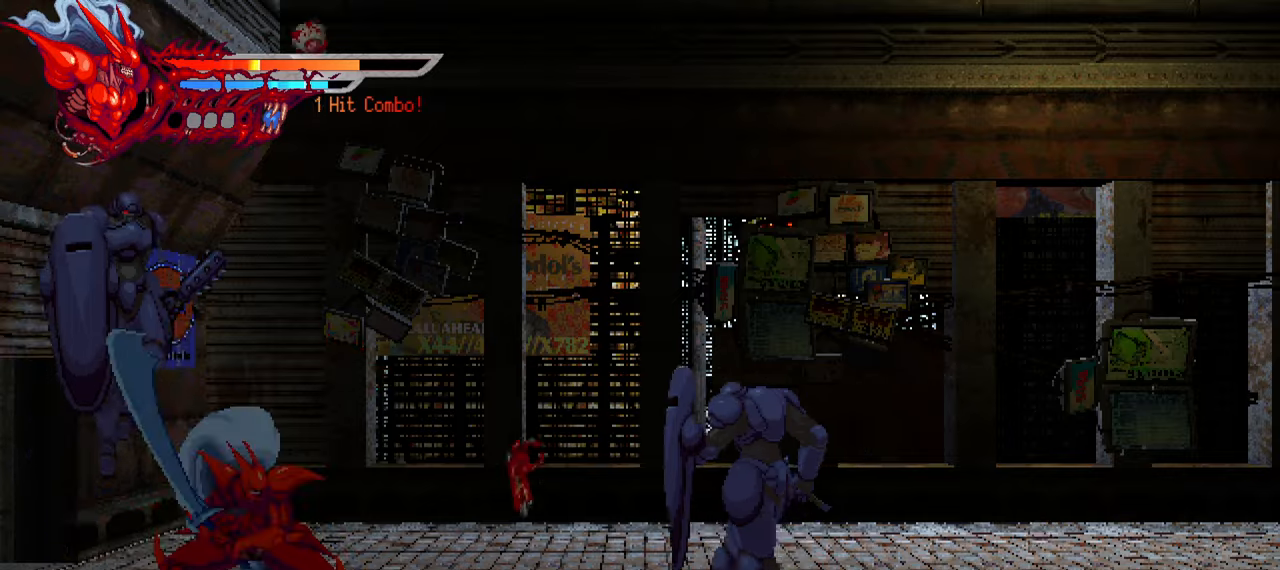
{"buttons": [], "left_stick": "center", "right_stick": "center", "events": [[66, "SQUARE", "up"], [150, "SQUARE", "down"], [216, "SQUARE", "up"], [383, "DPAD_RIGHT", "up"], [400, "SQUARE", "down"], [483, "SQUARE", "up"]]}
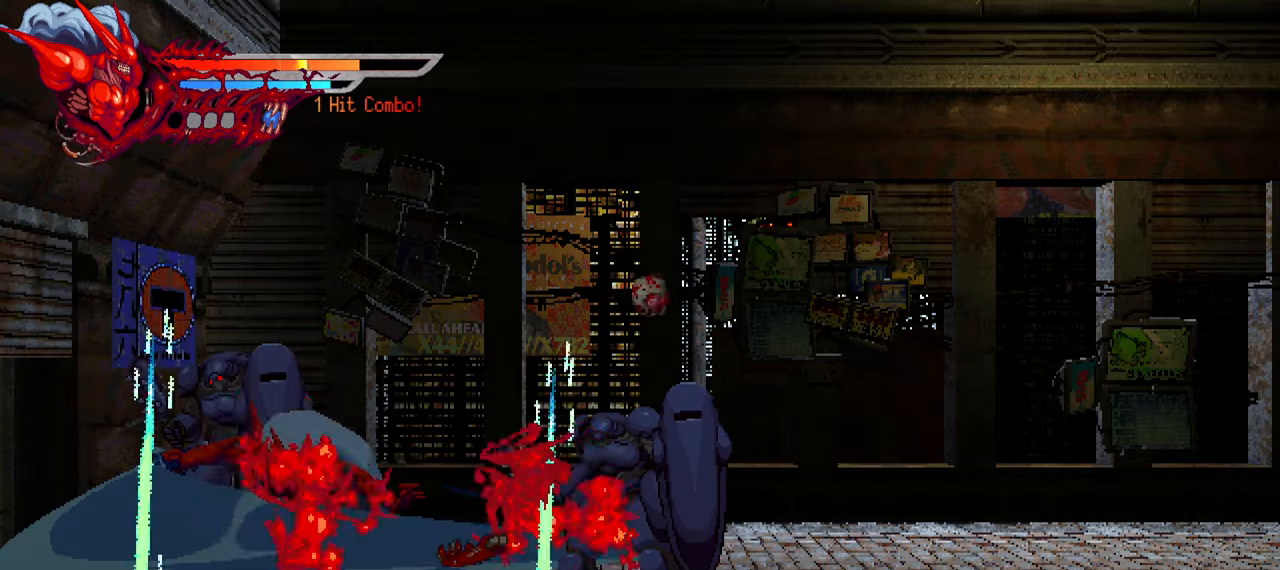
{"buttons": ["DPAD_RIGHT"], "left_stick": "center", "right_stick": "center", "events": [[16, "SQUARE", "down"], [50, "SQUARE", "up"], [133, "SQUARE", "down"], [183, "DPAD_RIGHT", "down"], [216, "SQUARE", "up"], [300, "SQUARE", "down"], [350, "SQUARE", "up"], [416, "SQUARE", "down"], [500, "SQUARE", "up"]]}
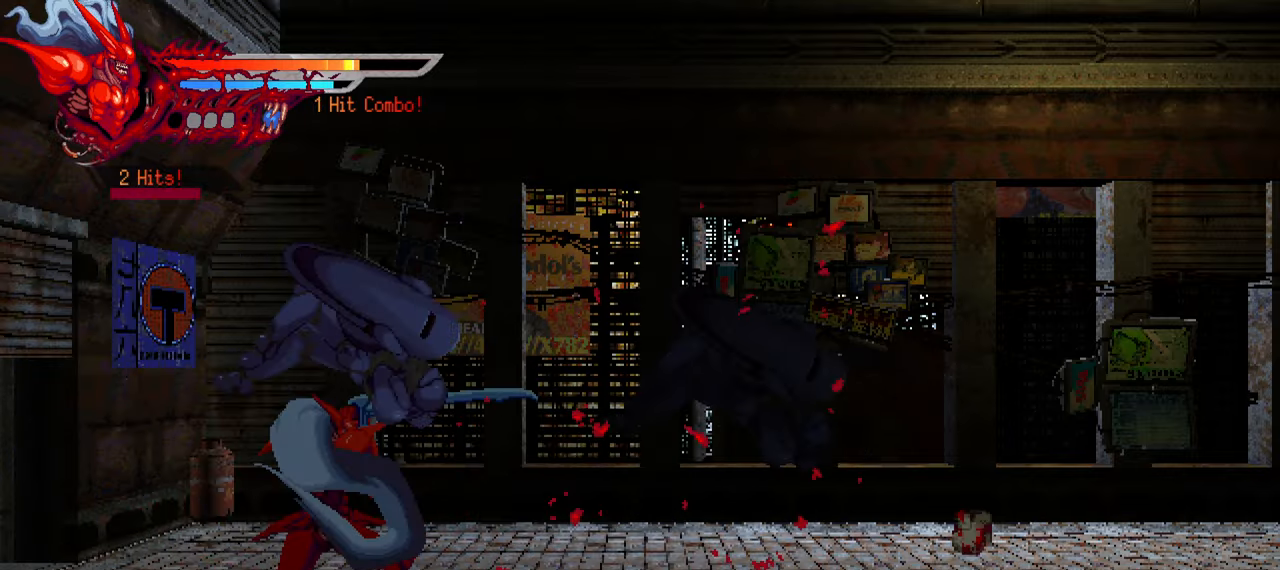
{"buttons": ["SQUARE", "DPAD_RIGHT"], "left_stick": "center", "right_stick": "center", "events": [[183, "SQUARE", "down"], [300, "SQUARE", "up"], [350, "SQUARE", "down"], [433, "SQUARE", "up"], [483, "SQUARE", "down"]]}
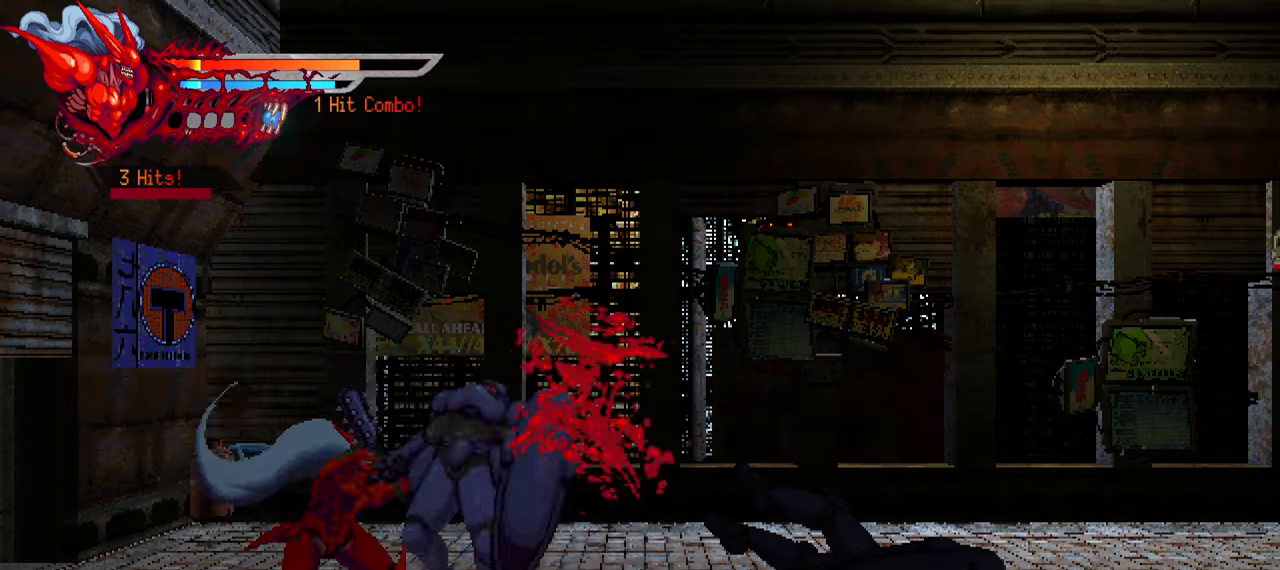
{"buttons": ["L2", "DPAD_RIGHT"], "left_stick": "center", "right_stick": "center", "events": [[50, "SQUARE", "up"], [133, "SQUARE", "down"], [200, "SQUARE", "up"], [266, "SQUARE", "down"], [333, "SQUARE", "up"], [416, "L2", "down"]]}
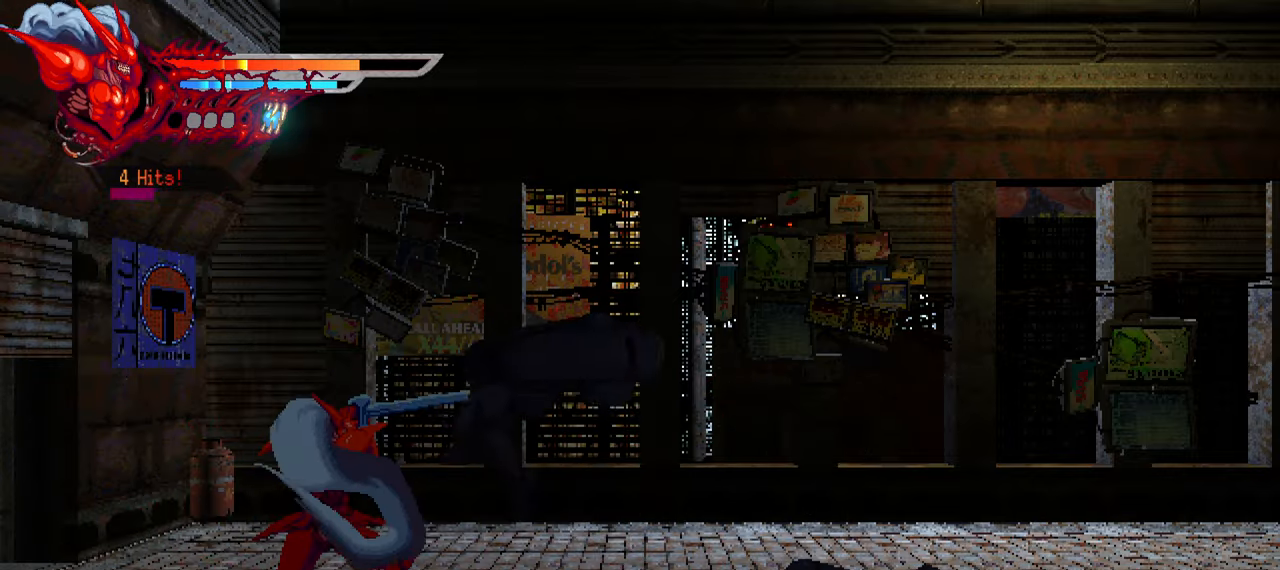
{"buttons": ["L2", "DPAD_RIGHT"], "left_stick": "center", "right_stick": "center", "events": []}
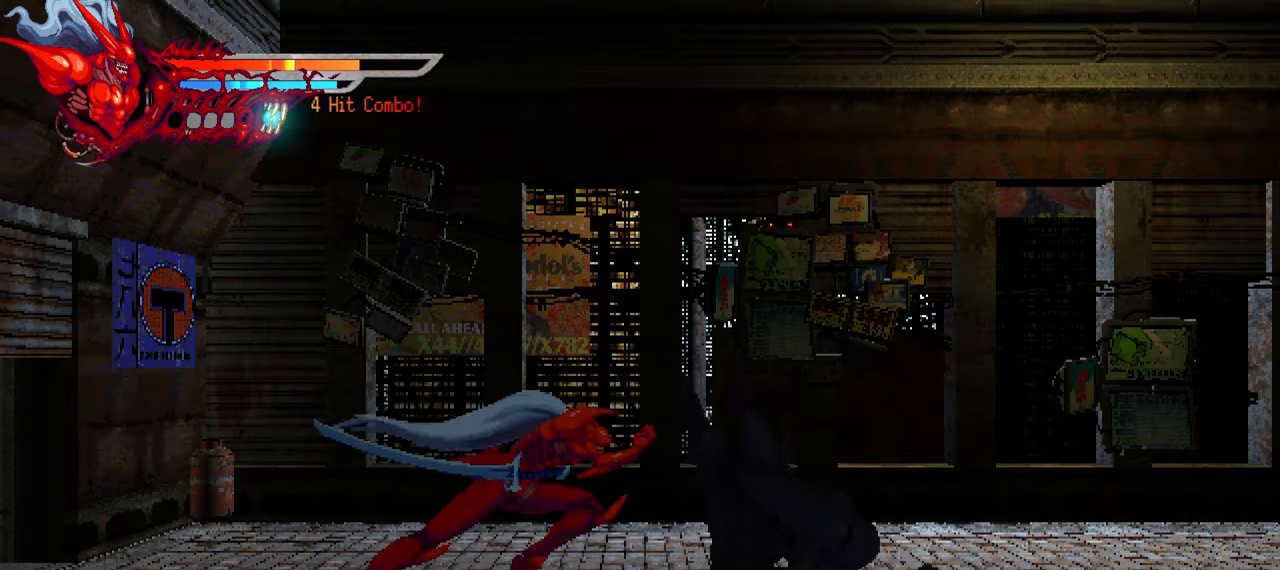
{"buttons": ["L2", "DPAD_RIGHT"], "left_stick": "center", "right_stick": "center", "events": []}
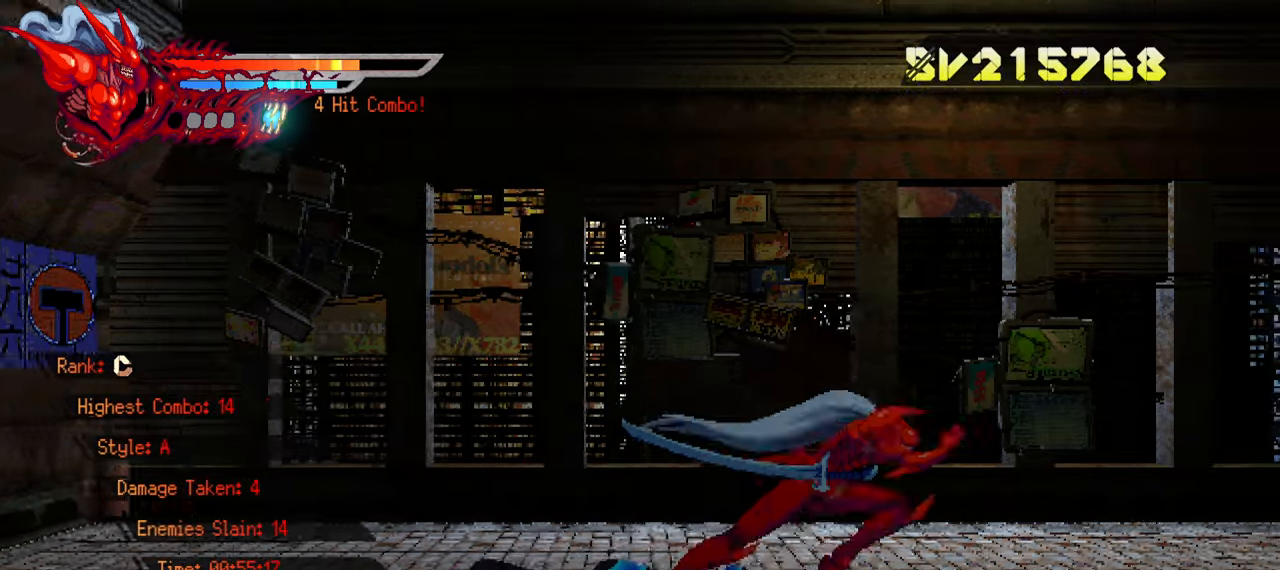
{"buttons": ["L2", "DPAD_RIGHT"], "left_stick": "center", "right_stick": "center", "events": []}
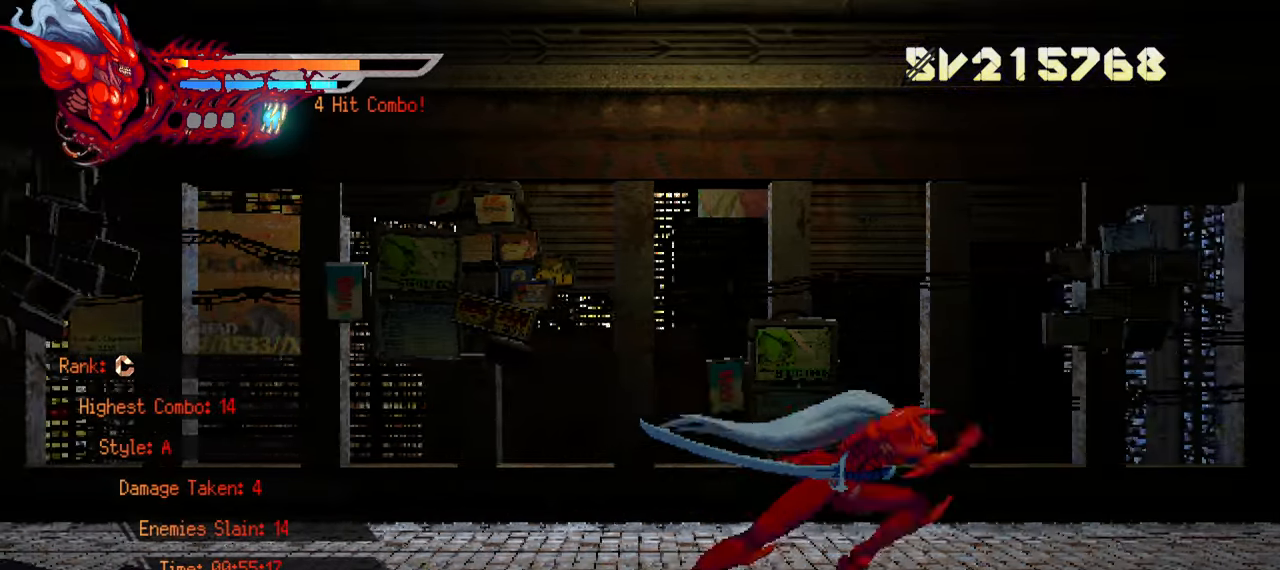
{"buttons": ["L2", "DPAD_RIGHT"], "left_stick": "center", "right_stick": "center", "events": []}
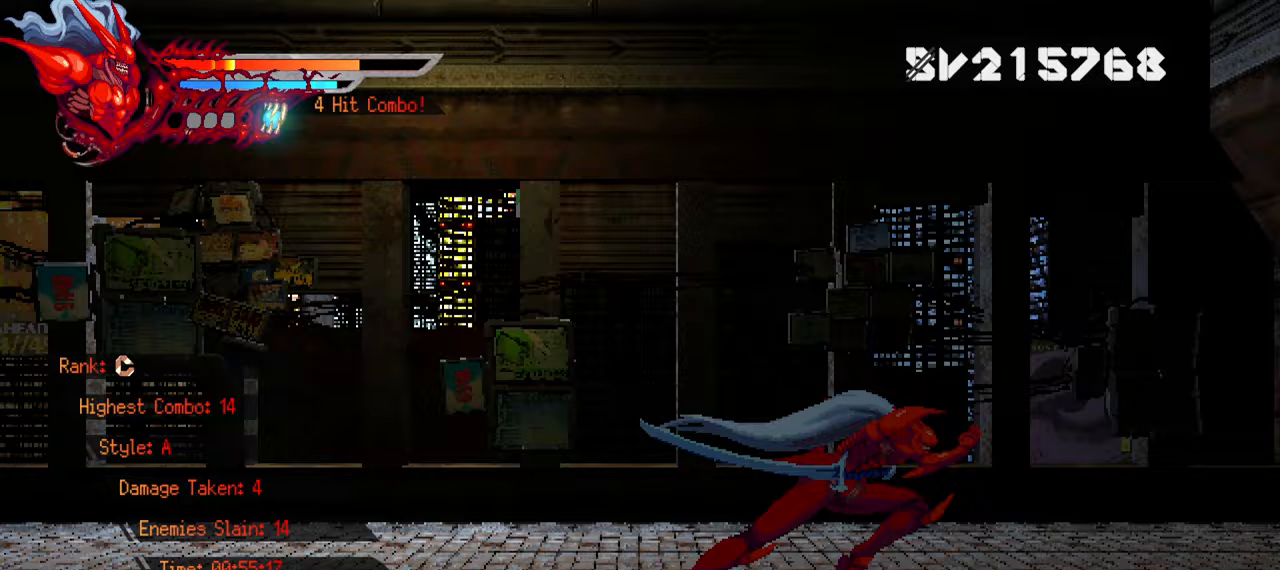
{"buttons": ["L2", "DPAD_RIGHT"], "left_stick": "center", "right_stick": "center", "events": []}
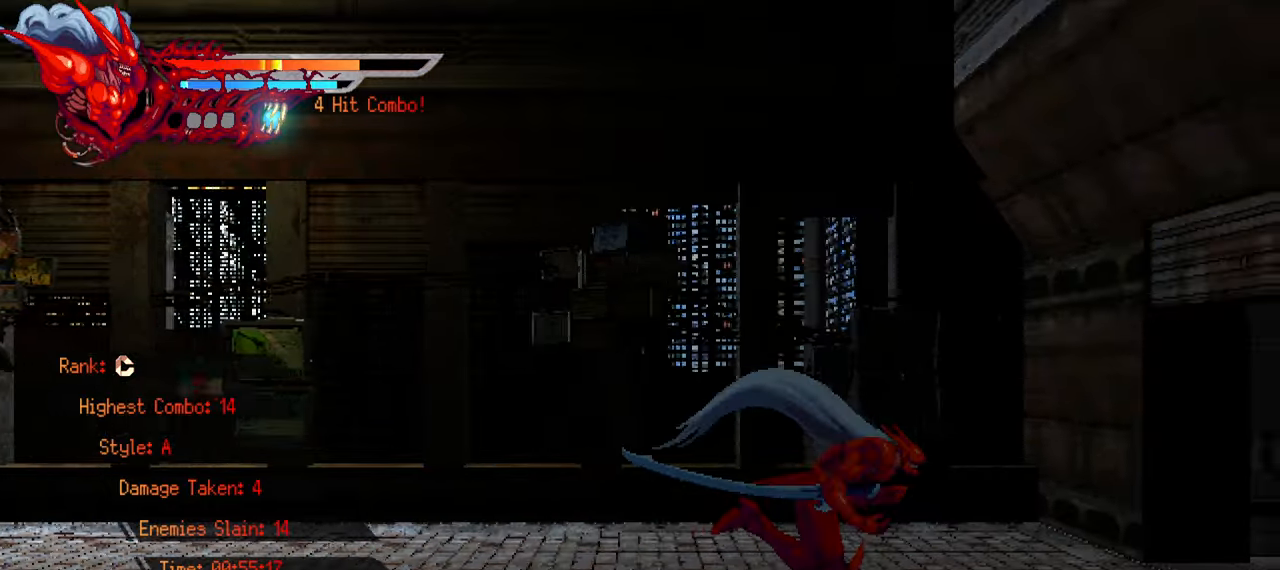
{"buttons": ["L2", "DPAD_RIGHT"], "left_stick": "center", "right_stick": "center", "events": []}
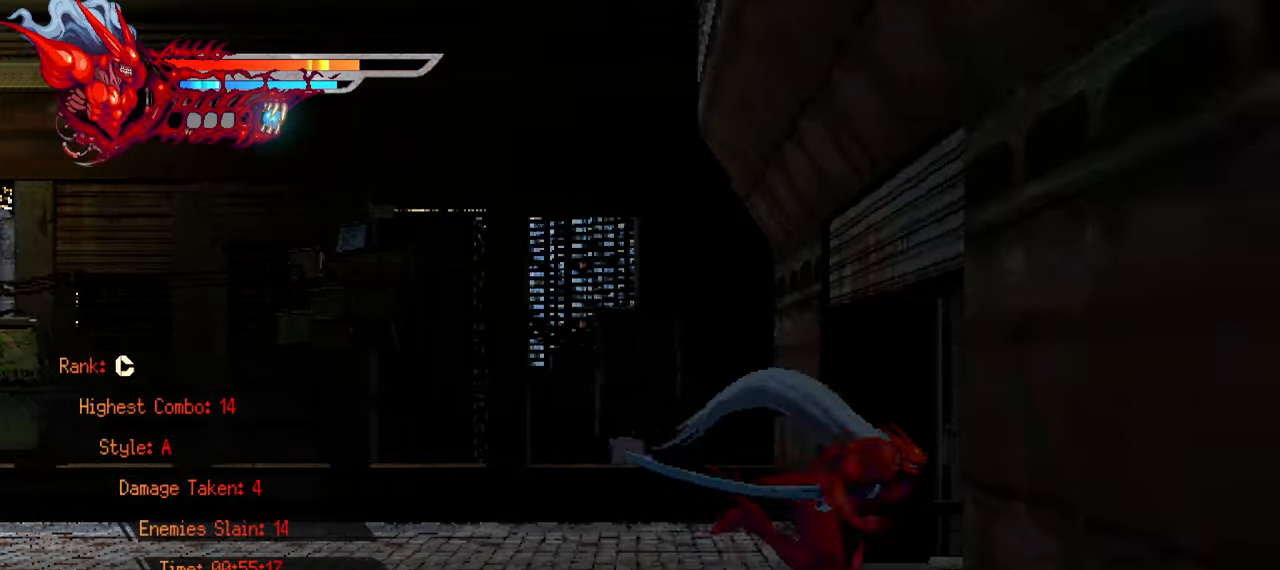
{"buttons": ["CROSS", "L2", "DPAD_RIGHT"], "left_stick": "center", "right_stick": "center", "events": [[300, "CROSS", "down"], [400, "CROSS", "up"], [450, "CROSS", "down"]]}
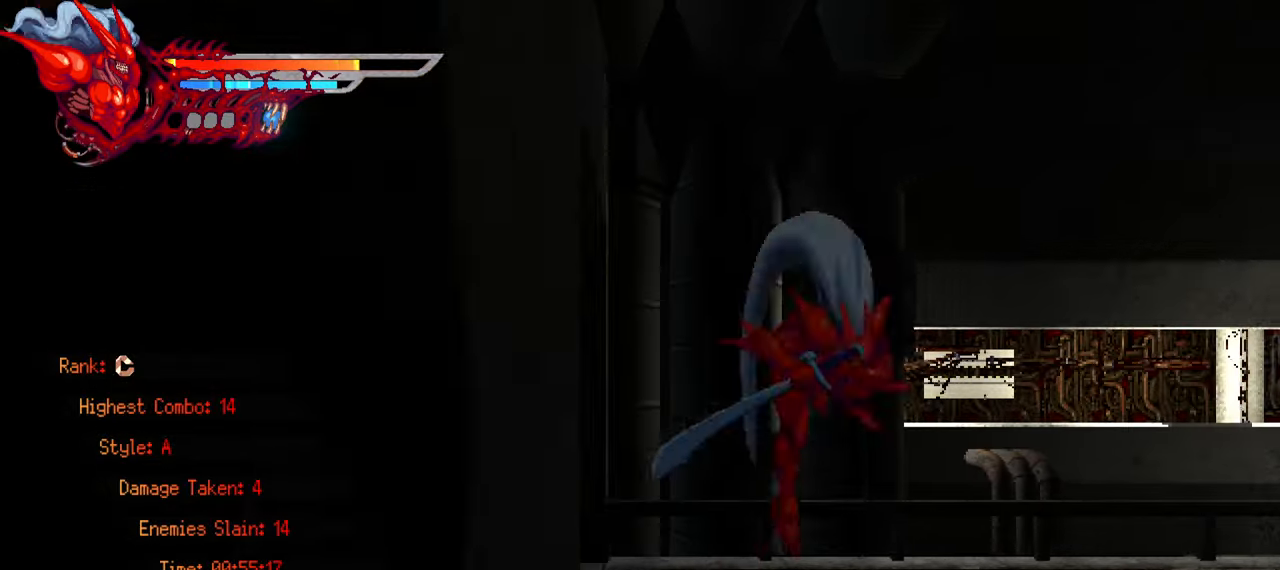
{"buttons": ["L2", "DPAD_RIGHT"], "left_stick": "center", "right_stick": "center", "events": [[67, "CROSS", "up"], [200, "TRIANGLE", "down"], [317, "TRIANGLE", "up"]]}
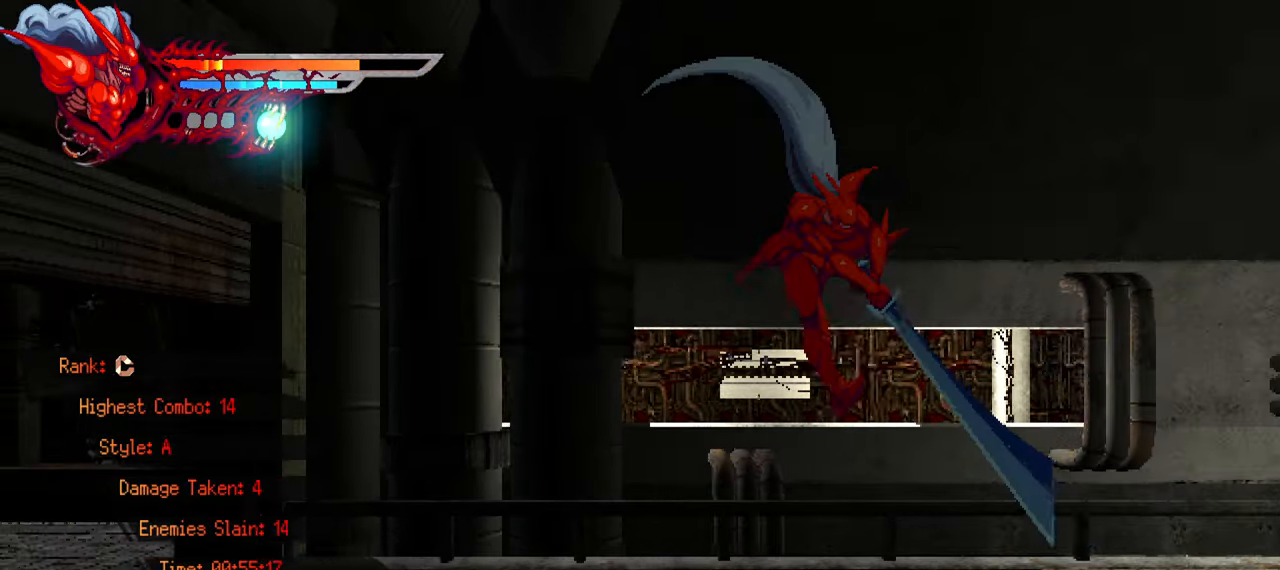
{"buttons": ["L2", "DPAD_RIGHT"], "left_stick": "center", "right_stick": "center", "events": []}
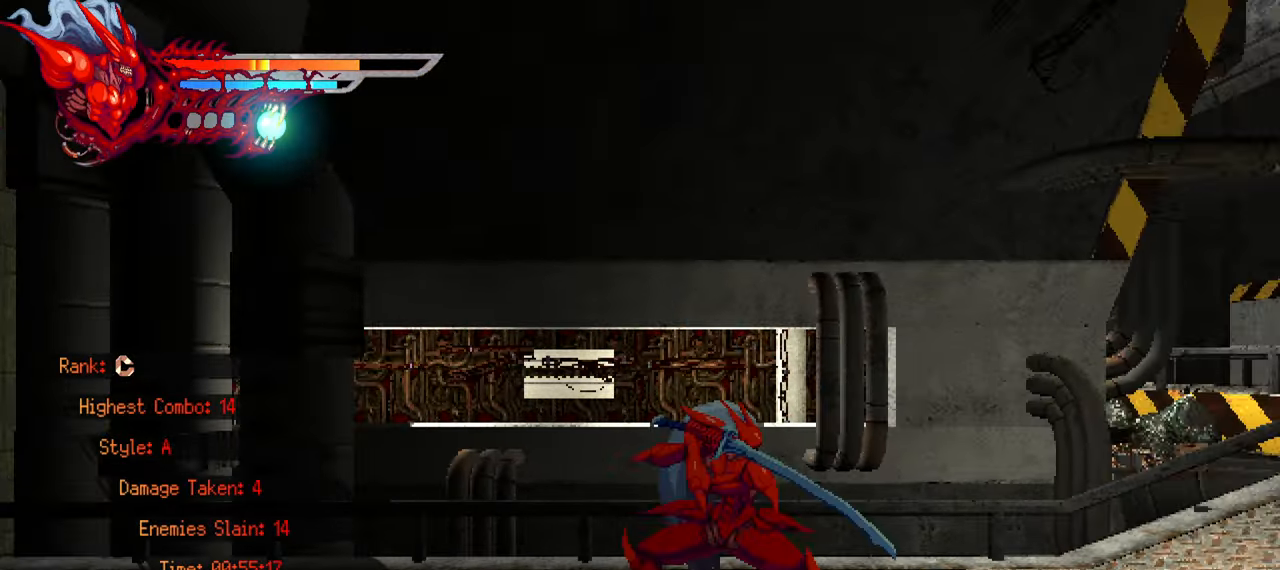
{"buttons": ["L2", "DPAD_RIGHT"], "left_stick": "center", "right_stick": "center", "events": []}
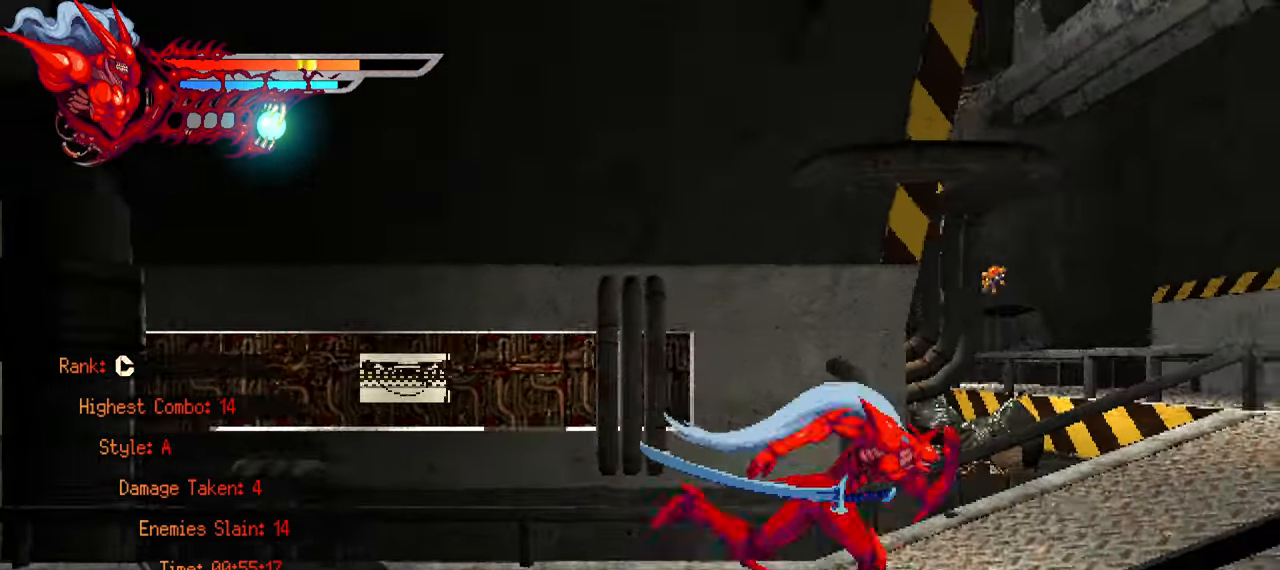
{"buttons": ["L2", "DPAD_RIGHT"], "left_stick": "center", "right_stick": "center", "events": []}
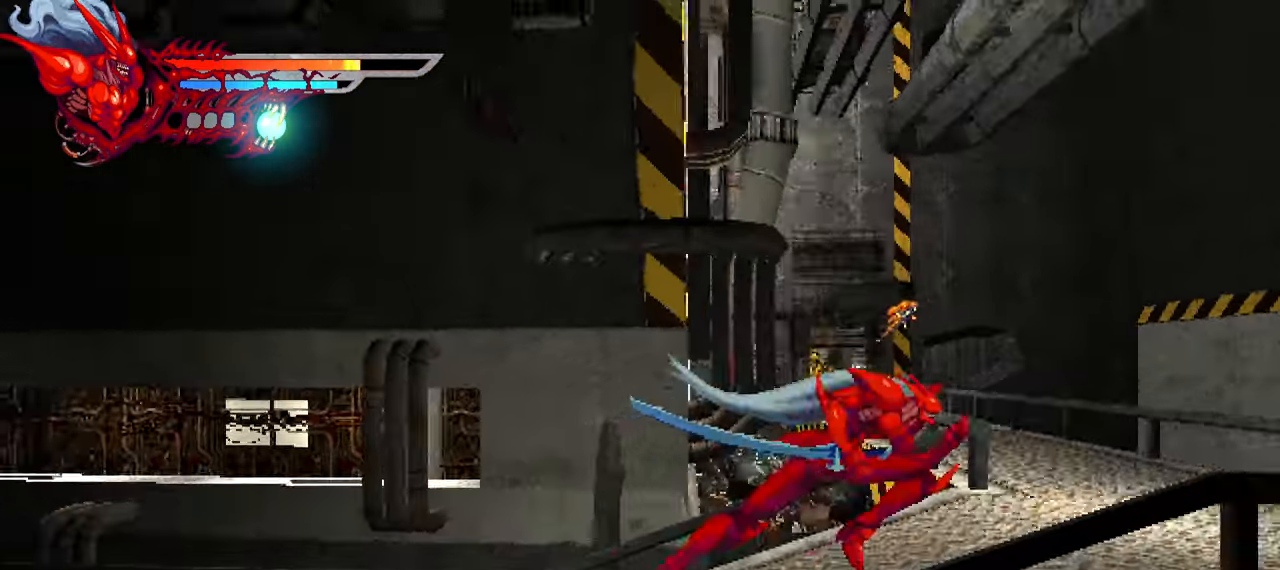
{"buttons": ["L2", "DPAD_RIGHT"], "left_stick": "center", "right_stick": "center", "events": []}
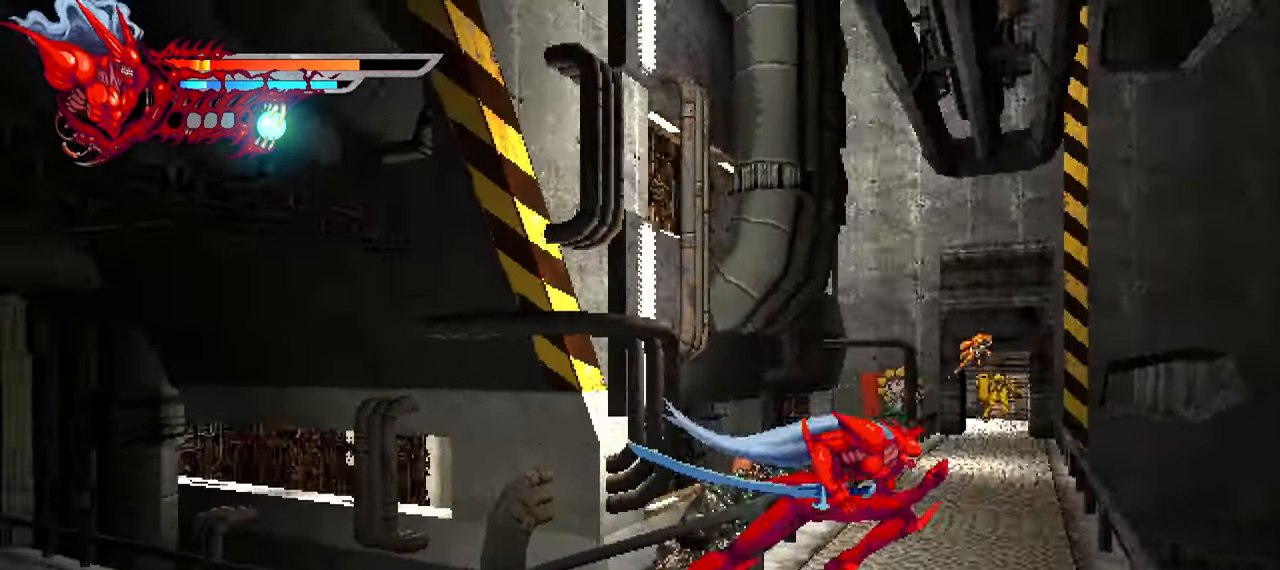
{"buttons": ["L2", "DPAD_RIGHT"], "left_stick": "center", "right_stick": "center", "events": []}
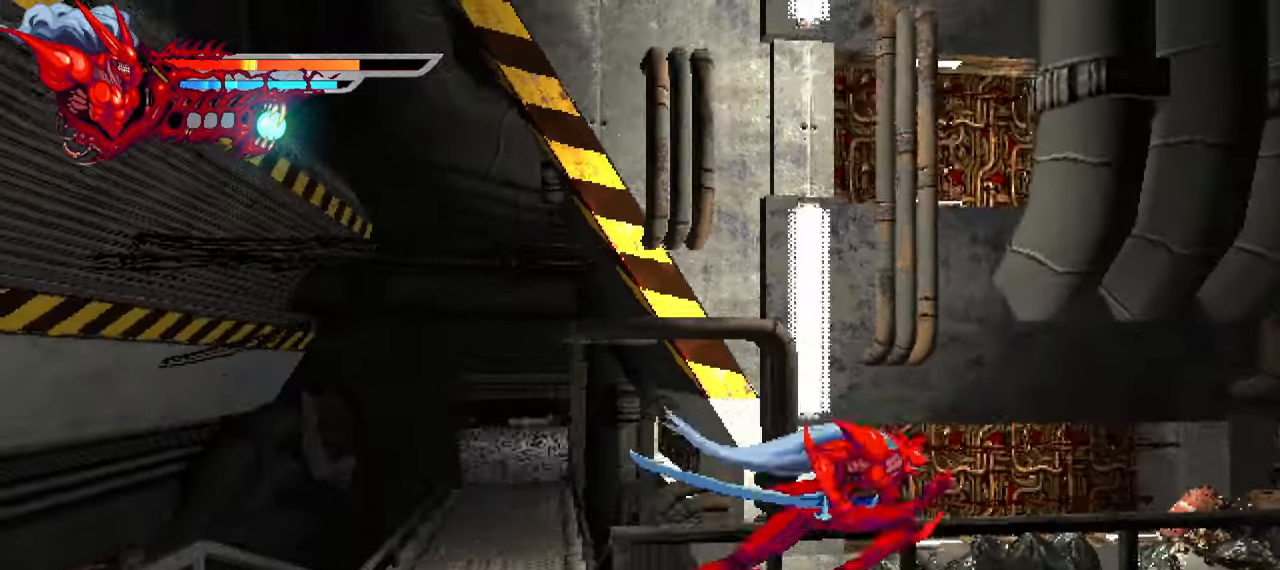
{"buttons": ["L2", "DPAD_RIGHT"], "left_stick": "center", "right_stick": "center", "events": []}
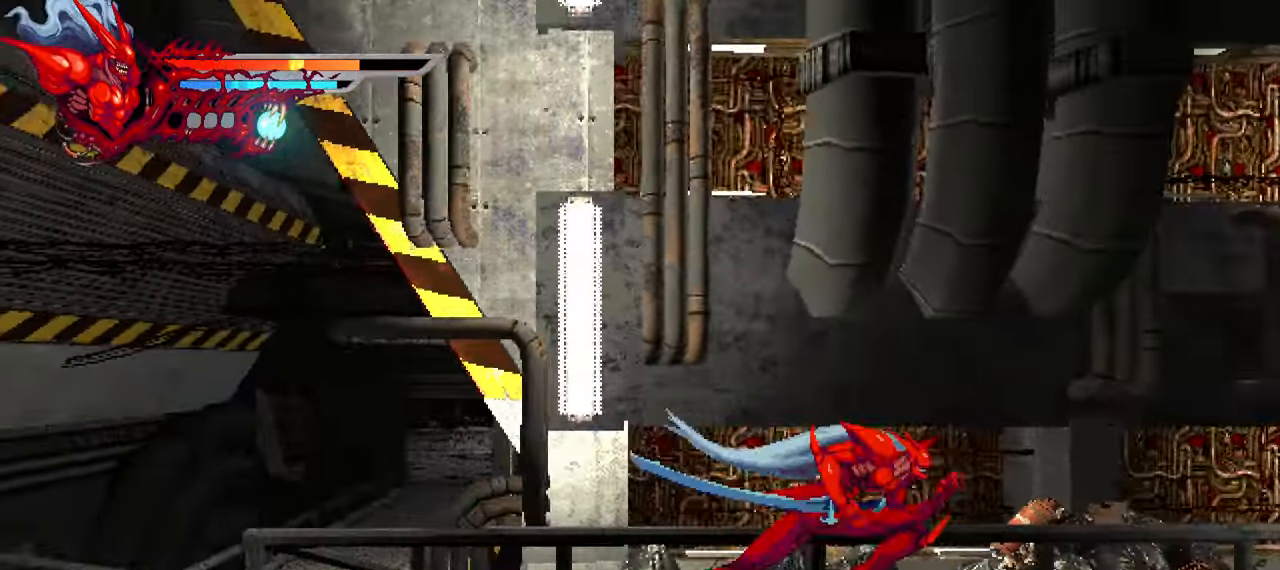
{"buttons": ["CROSS", "L2", "DPAD_RIGHT"], "left_stick": "center", "right_stick": "center", "events": [[384, "CROSS", "down"]]}
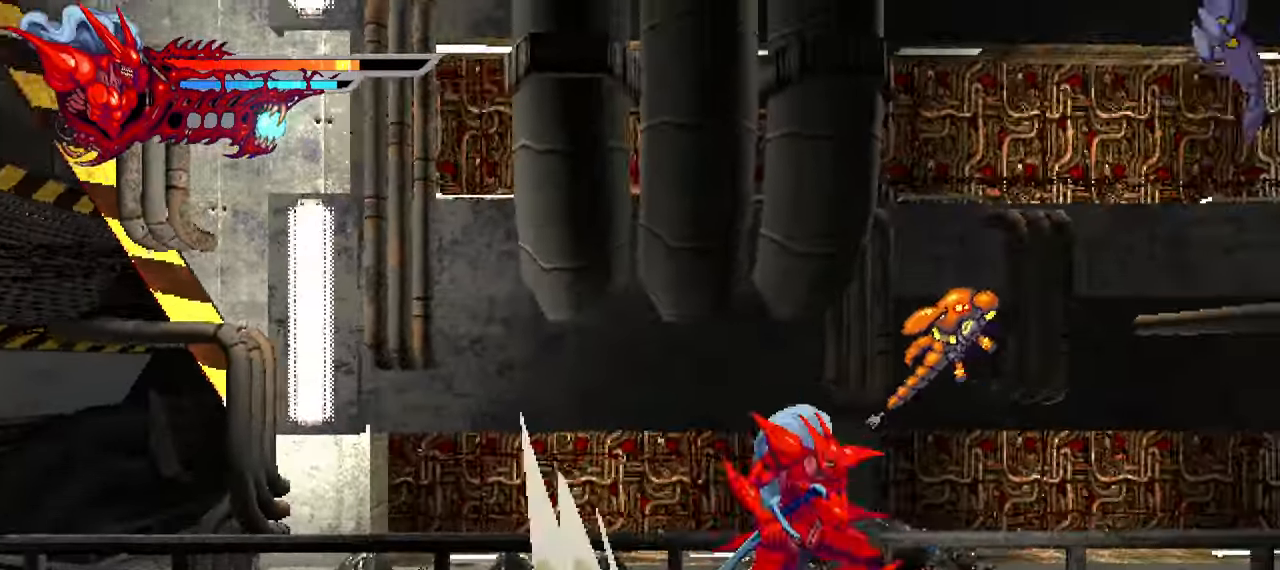
{"buttons": ["L2", "DPAD_RIGHT"], "left_stick": "center", "right_stick": "center", "events": [[50, "CROSS", "up"], [334, "CROSS", "down"], [484, "CROSS", "up"]]}
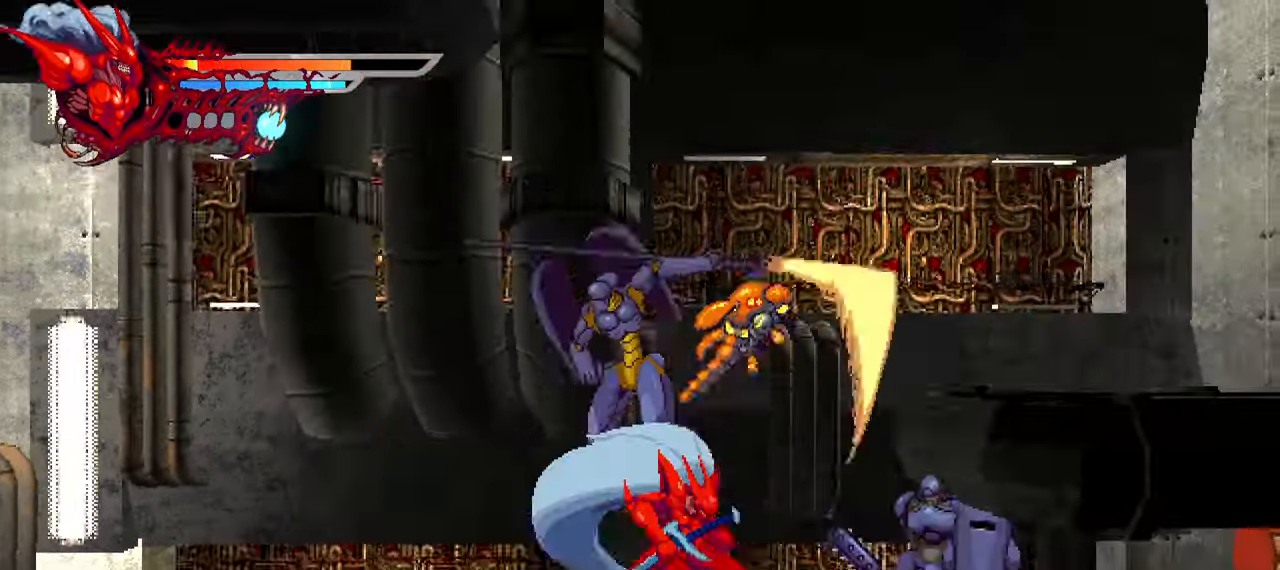
{"buttons": [], "left_stick": "center", "right_stick": "center", "events": [[34, "CROSS", "down"], [134, "DPAD_RIGHT", "up"], [150, "CROSS", "up"], [167, "L2", "up"]]}
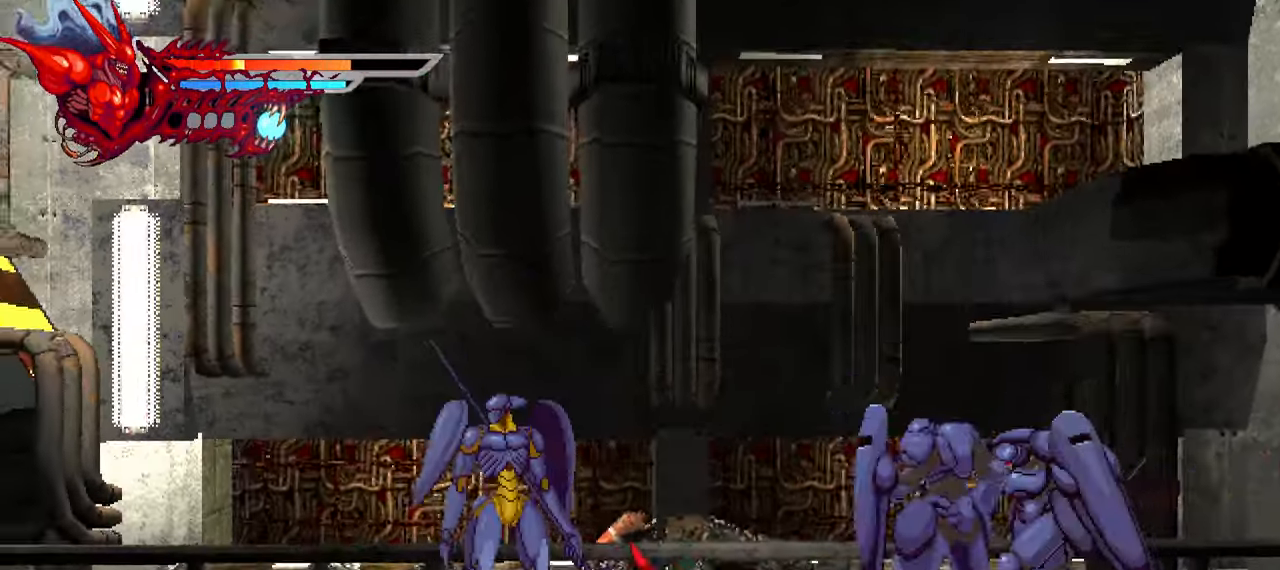
{"buttons": [], "left_stick": "center", "right_stick": "center", "events": [[17, "DPAD_LEFT", "down"], [184, "CROSS", "down"], [317, "CROSS", "up"], [434, "DPAD_LEFT", "up"]]}
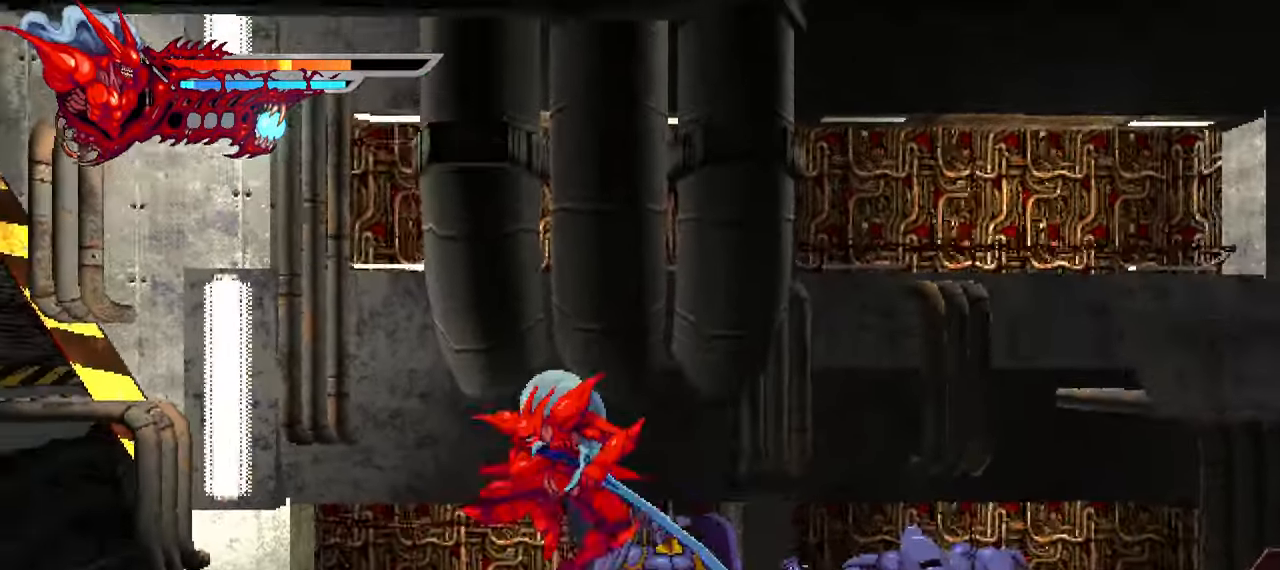
{"buttons": ["DPAD_RIGHT"], "left_stick": "center", "right_stick": "center", "events": [[50, "DPAD_RIGHT", "down"]]}
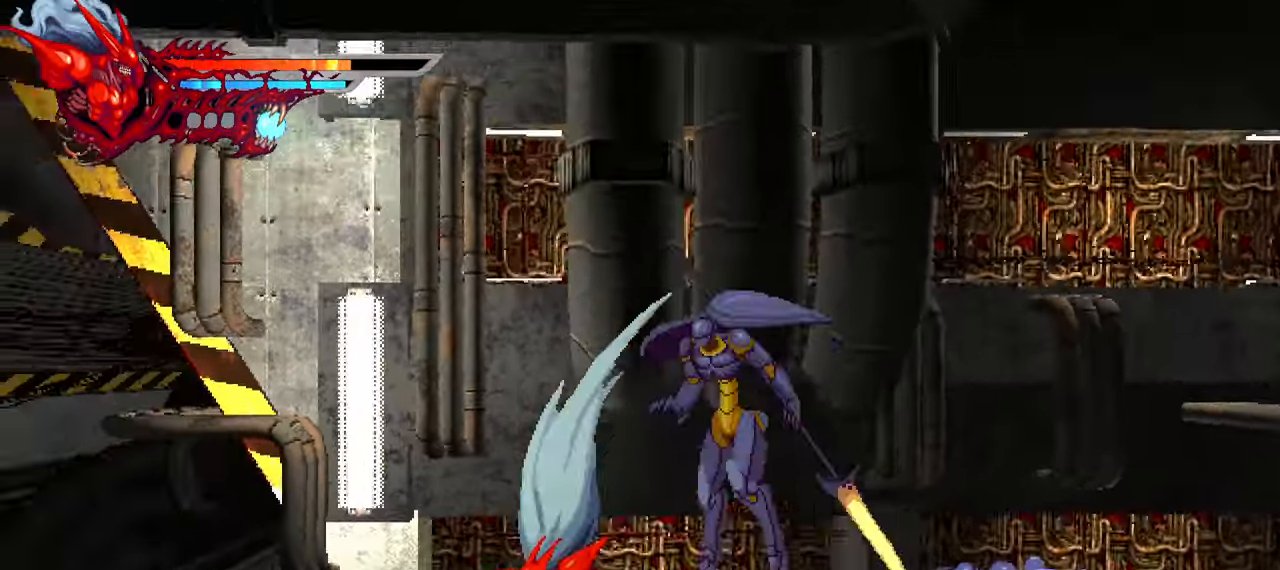
{"buttons": ["SQUARE", "DPAD_RIGHT"], "left_stick": "center", "right_stick": "center", "events": [[234, "R2", "down"], [350, "R2", "up"], [417, "SQUARE", "down"]]}